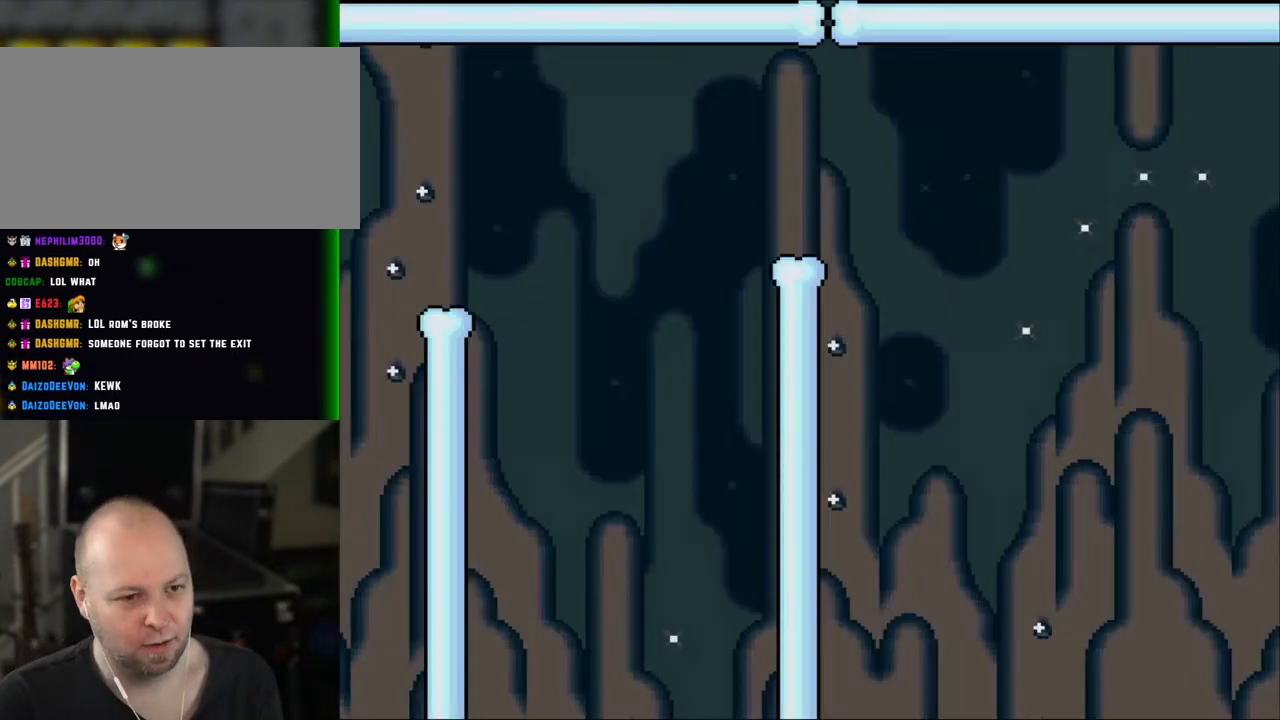
Gameplay with a controller (Nintendo layout); each line is a JSON object with the inputs held at the frame after it (dt_ms = milliseconds from this image to that frame). "events" lists button and stick changes between this image and that frame as [ms after this image, input, new state], when the widget could be followed in between. Not read: L1 L3 R3.
{"dt_ms": 1000, "buttons": ["B", "Y", "DPAD_RIGHT"]}
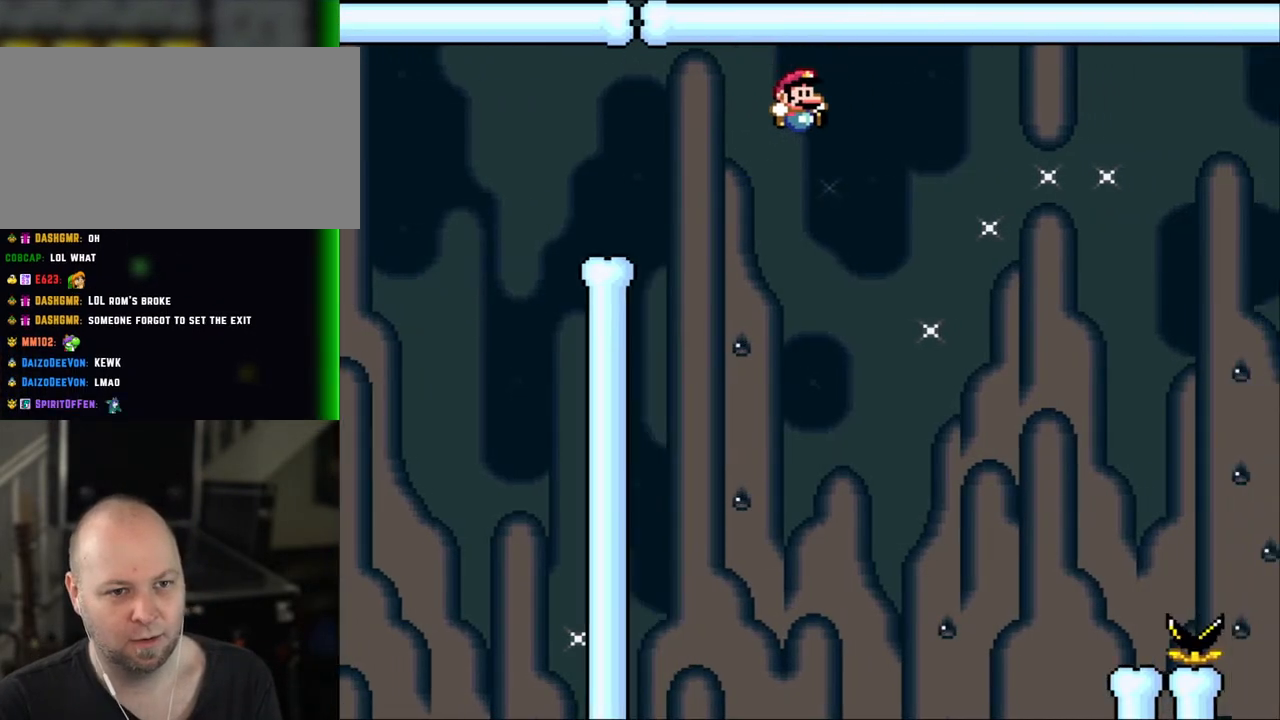
{"dt_ms": 1000, "buttons": ["X"]}
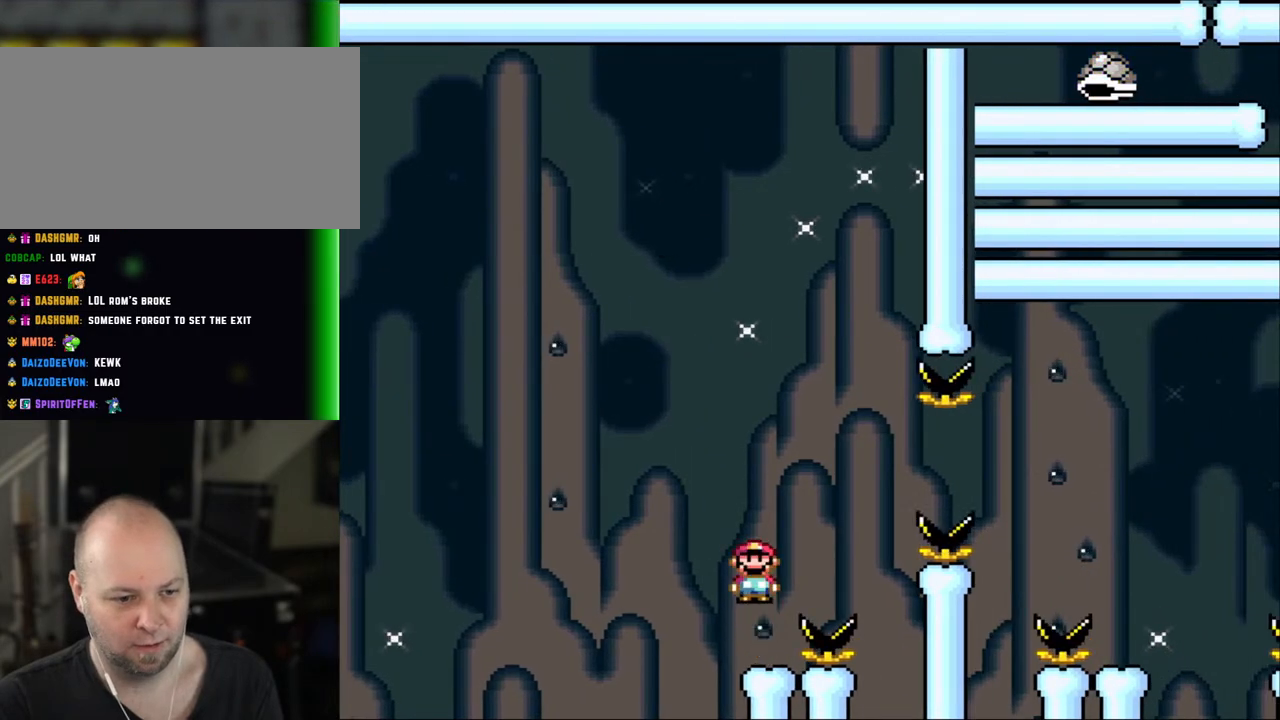
{"dt_ms": 500, "buttons": ["X", "DPAD_RIGHT"], "events": [[33, "A", "down"], [83, "DPAD_LEFT", "down"], [100, "A", "up"], [150, "DPAD_LEFT", "up"], [350, "DPAD_RIGHT", "down"]]}
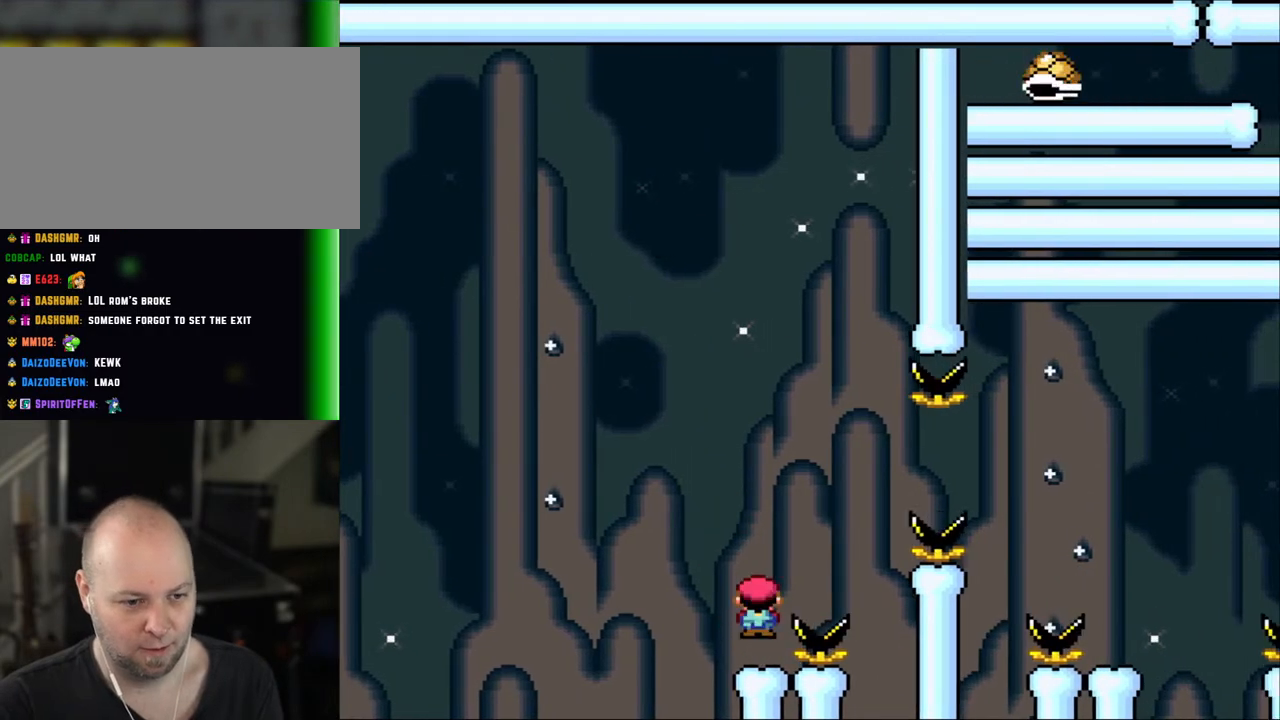
{"dt_ms": 500, "buttons": ["A", "X", "DPAD_RIGHT"], "events": [[83, "A", "down"]]}
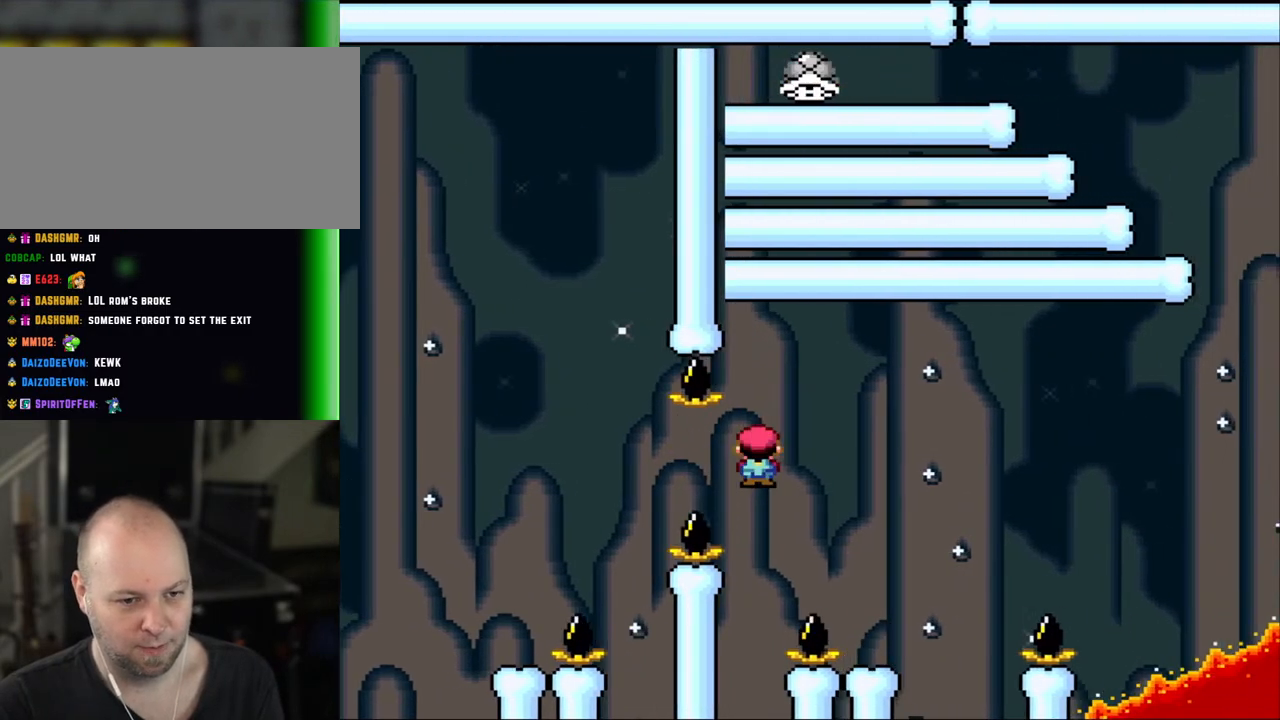
{"dt_ms": 500, "buttons": ["X"], "events": [[350, "A", "up"], [350, "DPAD_LEFT", "down"], [350, "DPAD_RIGHT", "up"], [450, "DPAD_LEFT", "up"]]}
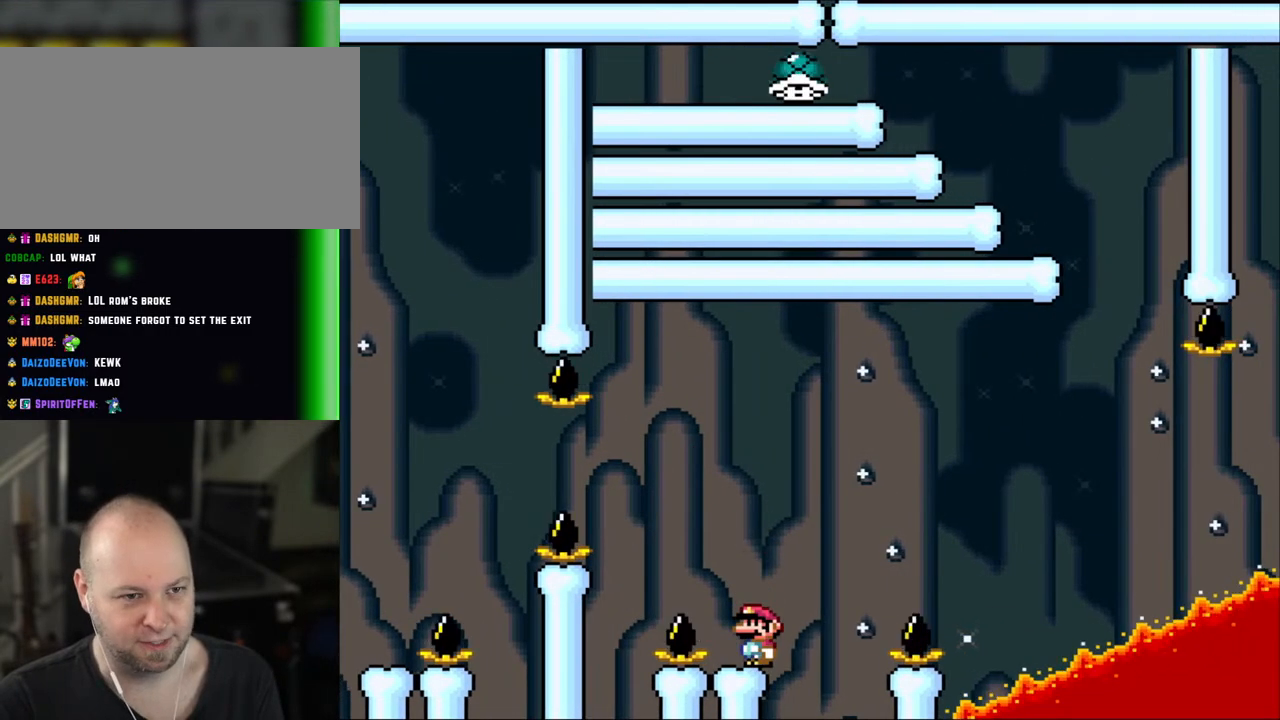
{"dt_ms": 500, "buttons": ["Y"], "events": [[150, "X", "up"], [150, "Y", "down"], [350, "DPAD_LEFT", "down"], [400, "DPAD_LEFT", "up"]]}
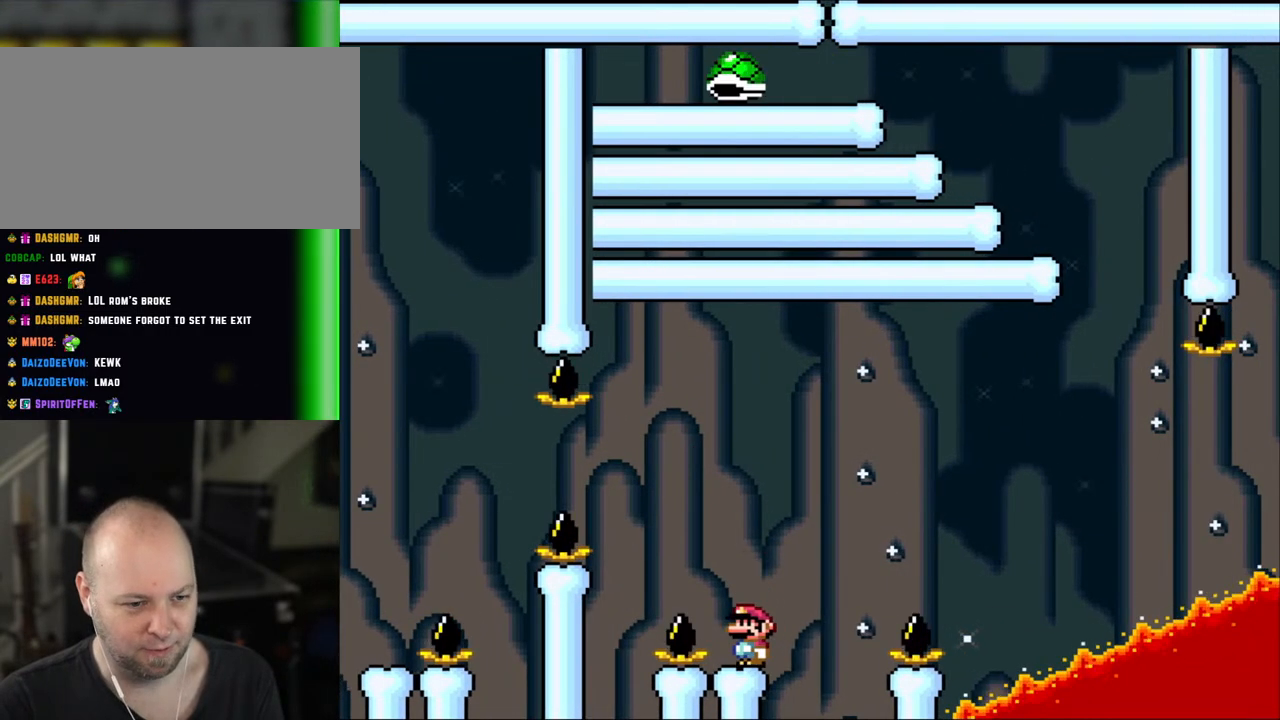
{"dt_ms": 500, "buttons": ["B", "Y", "DPAD_RIGHT"], "events": [[250, "DPAD_RIGHT", "down"], [433, "B", "down"]]}
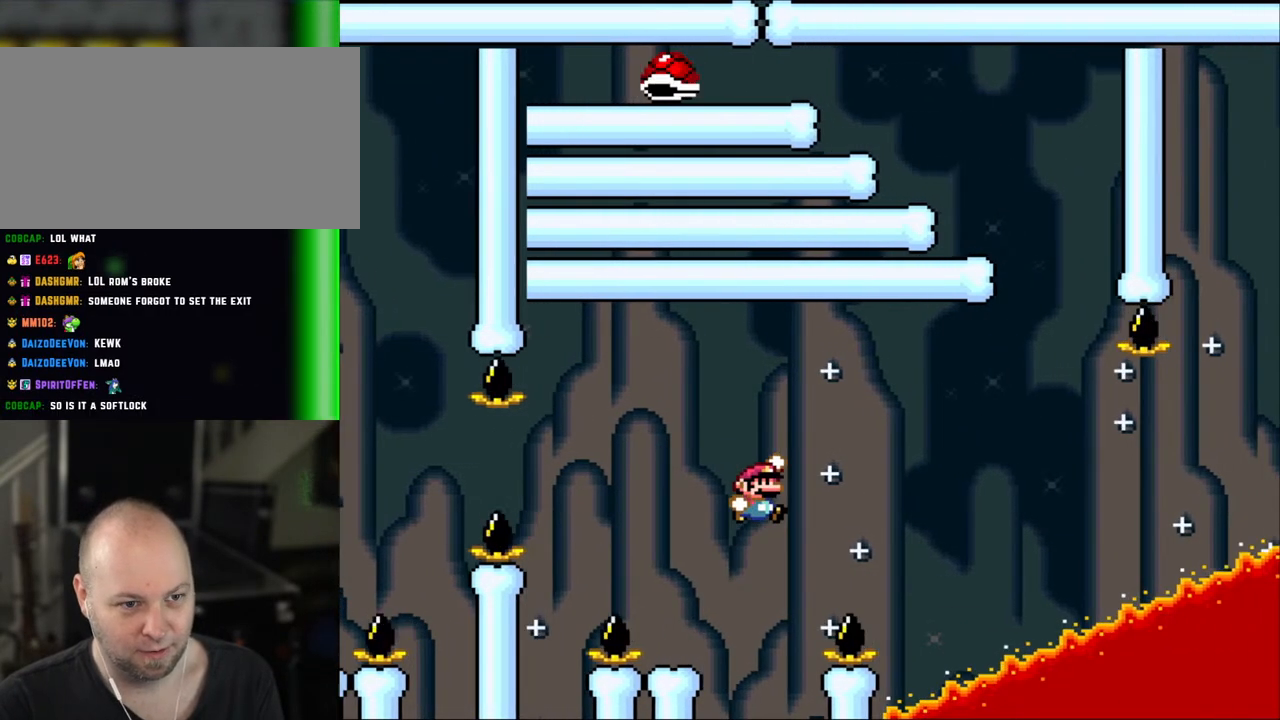
{"dt_ms": 500, "buttons": ["B", "Y", "DPAD_LEFT"], "events": [[150, "DPAD_RIGHT", "up"], [233, "DPAD_LEFT", "down"]]}
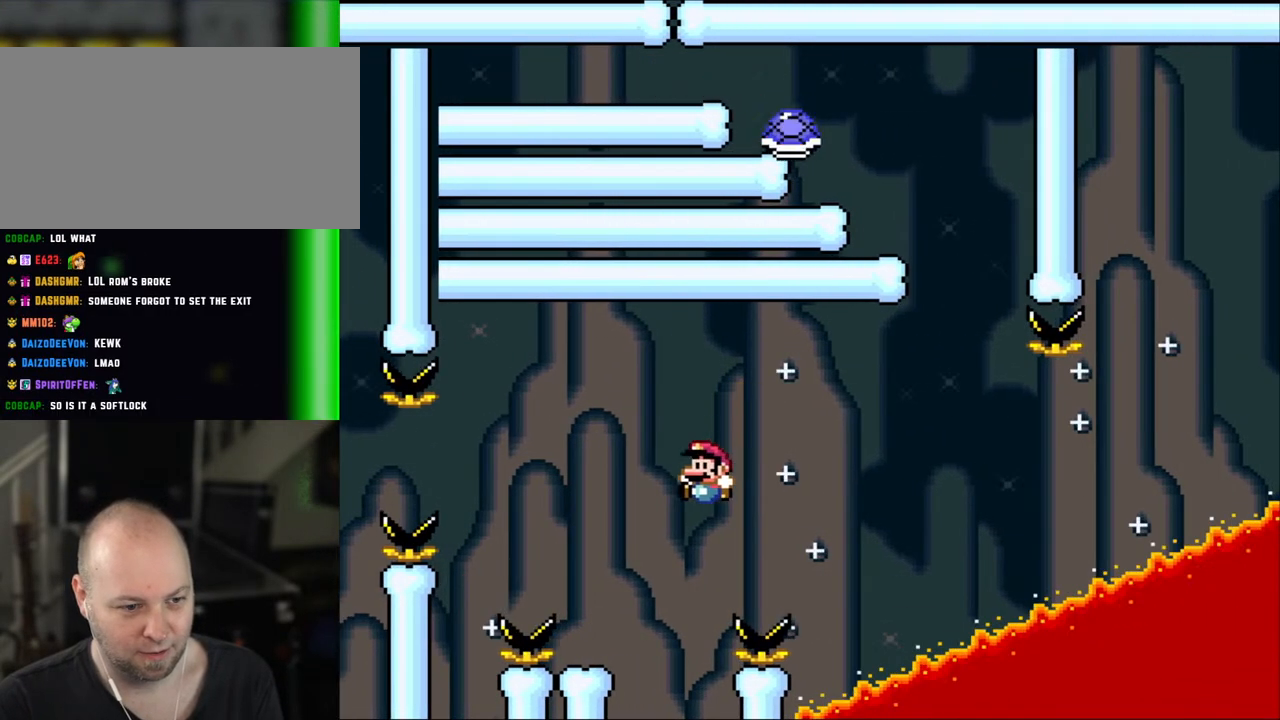
{"dt_ms": 500, "buttons": ["Y"], "events": [[283, "DPAD_UP", "down"], [300, "DPAD_LEFT", "up"], [300, "DPAD_UP", "up"], [350, "B", "up"], [350, "DPAD_RIGHT", "down"], [433, "DPAD_RIGHT", "up"]]}
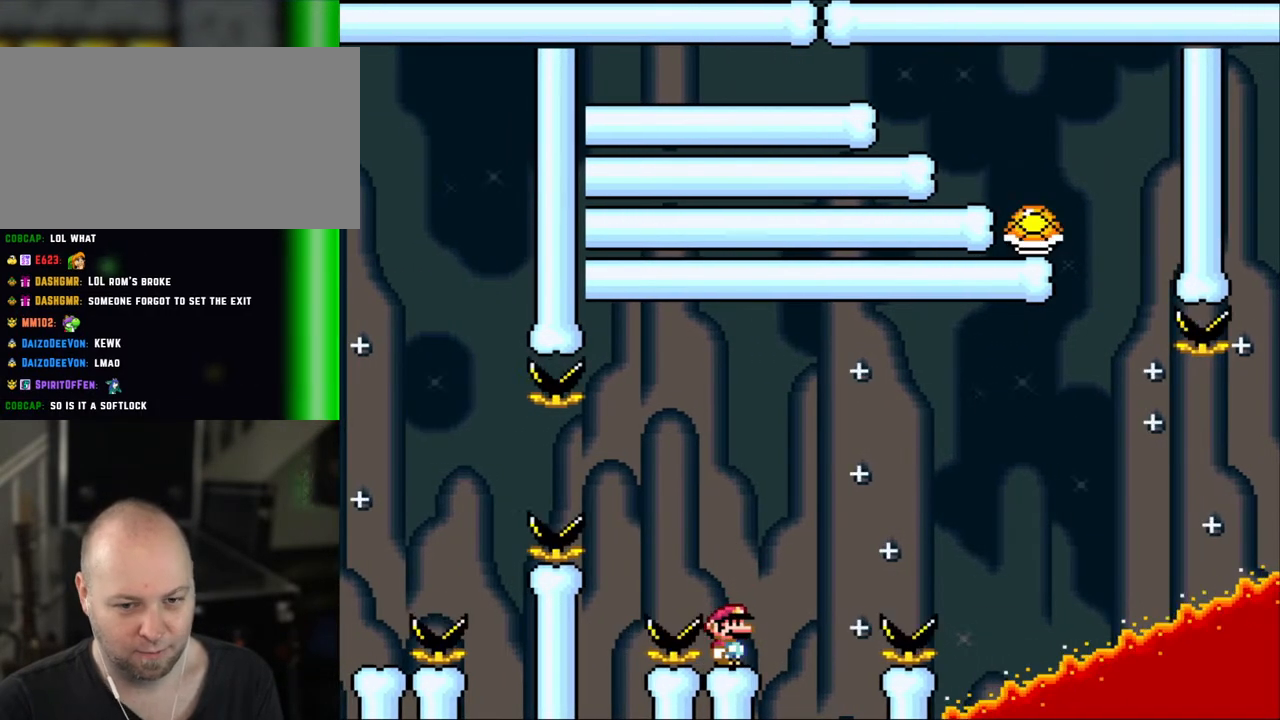
{"dt_ms": 500, "buttons": ["Y"], "events": []}
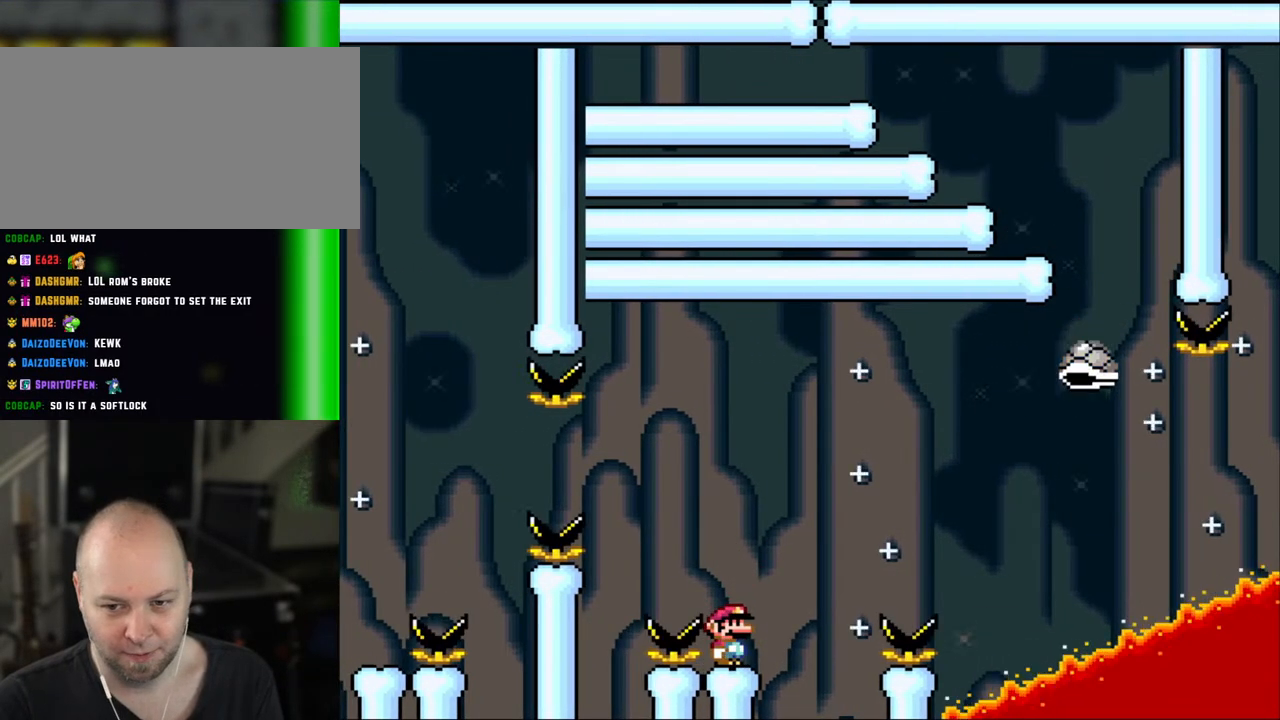
{"dt_ms": 500, "buttons": ["Y"], "events": []}
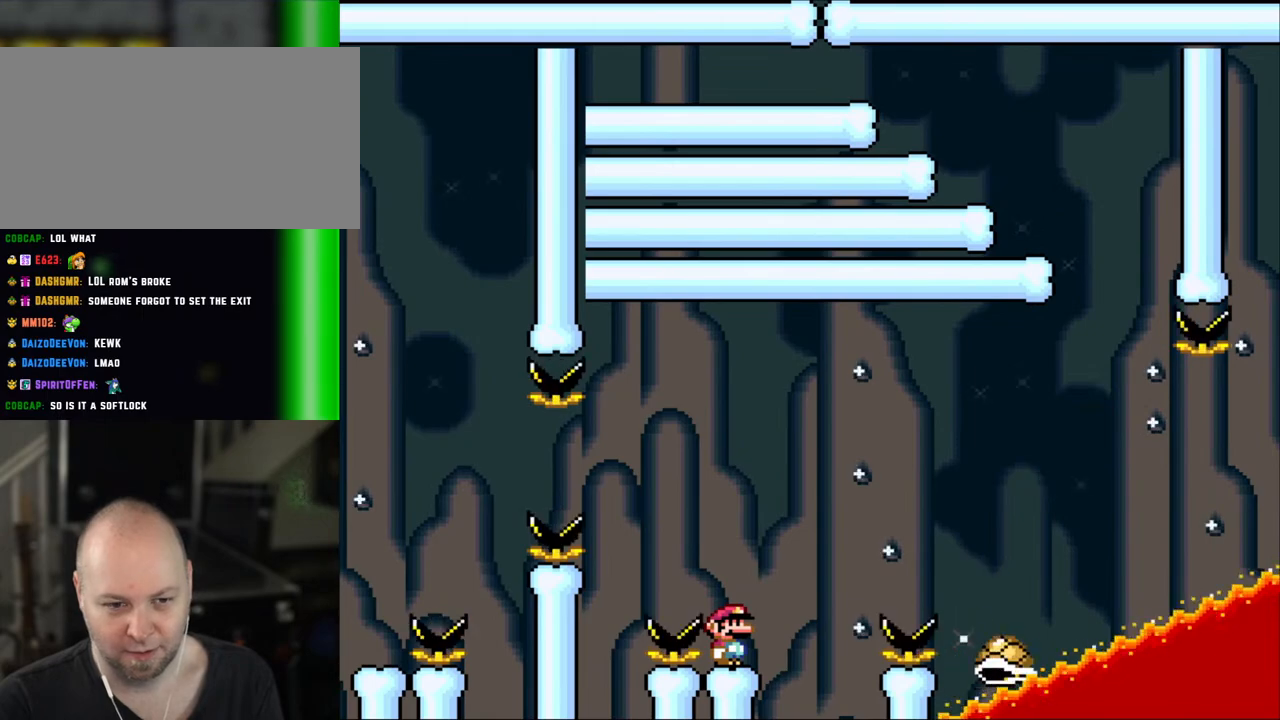
{"dt_ms": 500, "buttons": ["B", "Y", "DPAD_RIGHT"], "events": [[150, "DPAD_RIGHT", "down"], [333, "B", "down"]]}
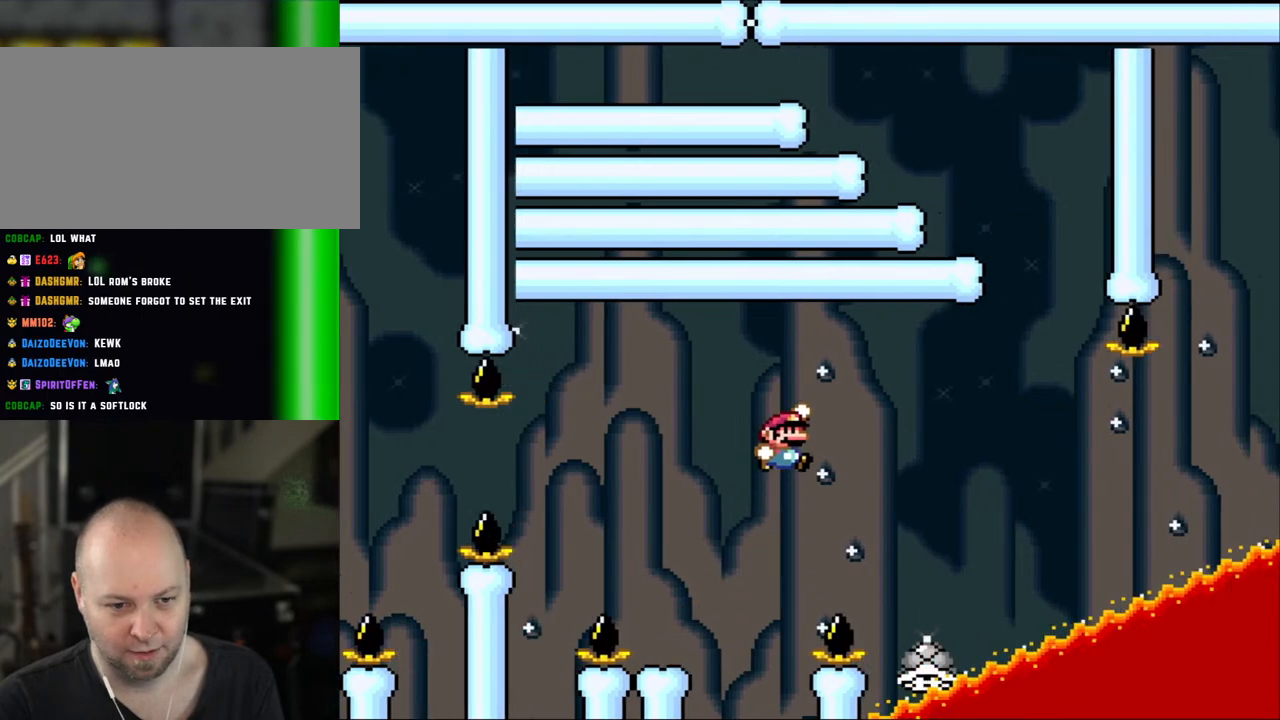
{"dt_ms": 500, "buttons": ["B", "Y", "DPAD_LEFT"], "events": [[300, "B", "up"], [433, "B", "down"], [433, "DPAD_LEFT", "down"], [433, "DPAD_RIGHT", "up"]]}
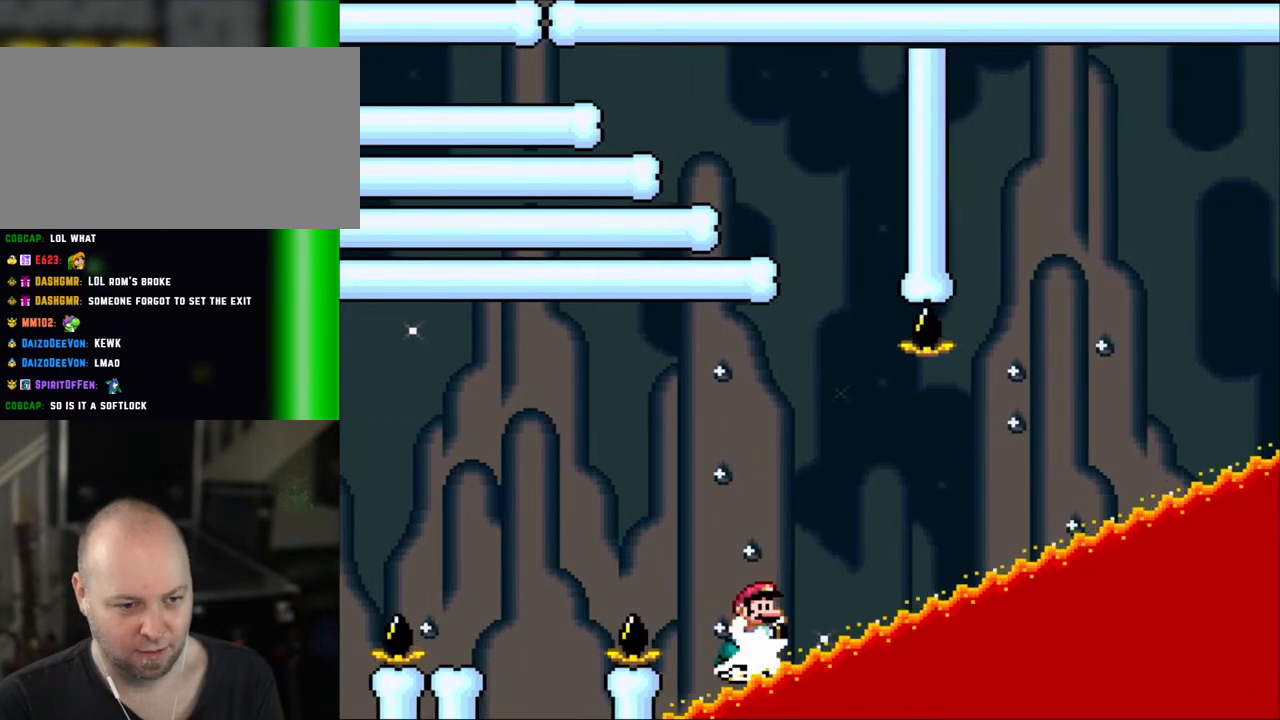
{"dt_ms": 500, "buttons": ["Y", "DPAD_UP", "DPAD_LEFT"], "events": [[50, "DPAD_LEFT", "up"], [100, "DPAD_RIGHT", "down"], [200, "B", "up"], [350, "B", "down"], [433, "DPAD_LEFT", "down"], [433, "DPAD_RIGHT", "up"], [500, "B", "up"], [500, "DPAD_UP", "down"]]}
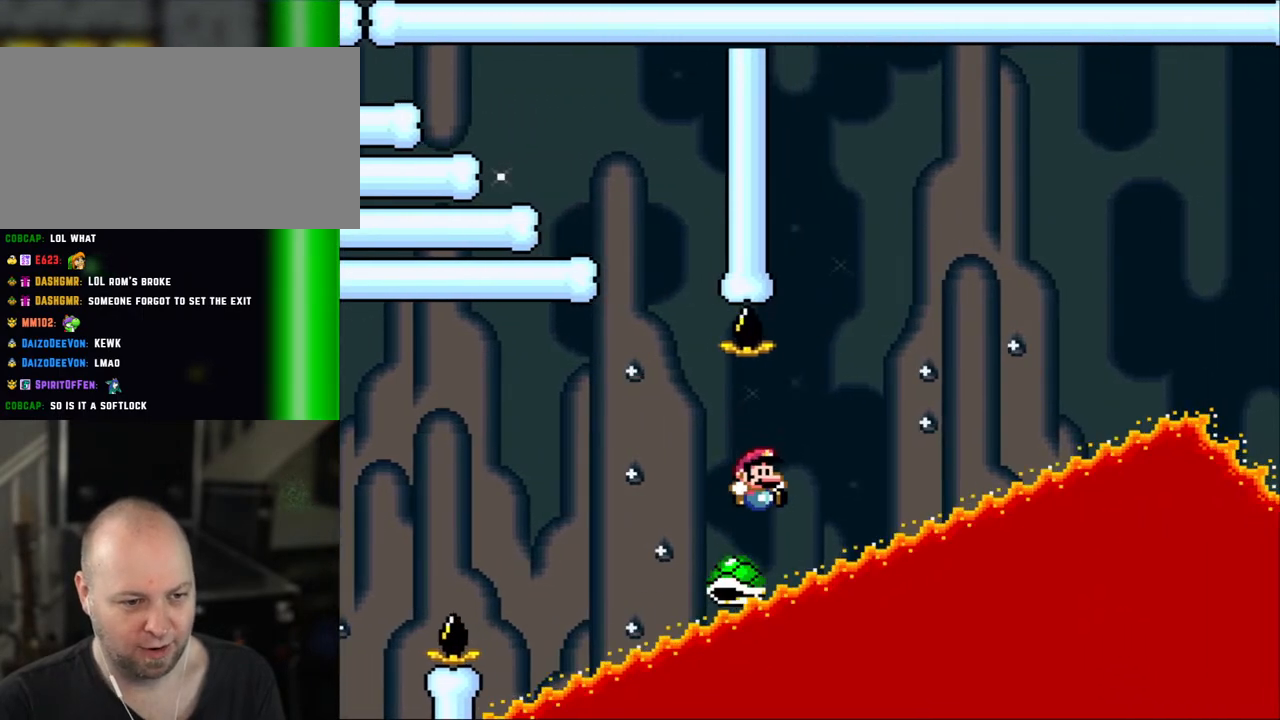
{"dt_ms": 500, "buttons": ["Y", "DPAD_RIGHT"], "events": [[33, "DPAD_LEFT", "up"], [33, "DPAD_RIGHT", "down"], [33, "DPAD_UP", "up"]]}
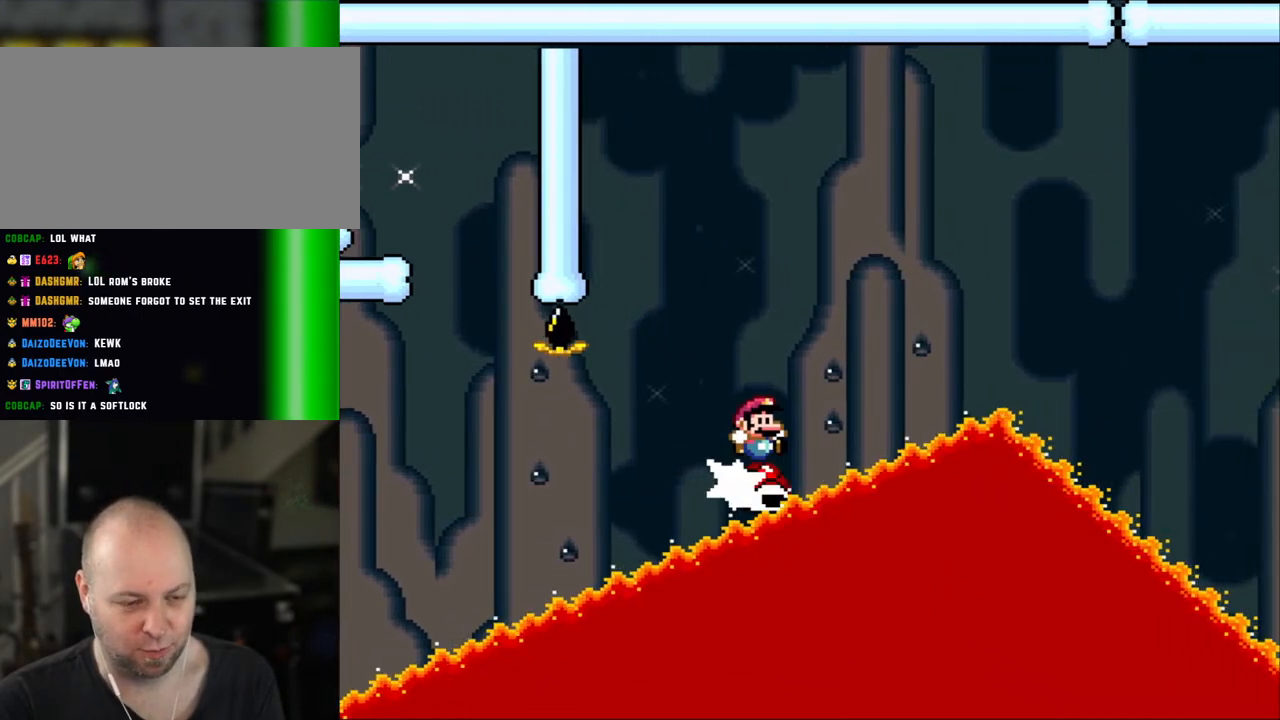
{"dt_ms": 500, "buttons": ["Y", "DPAD_RIGHT"], "events": []}
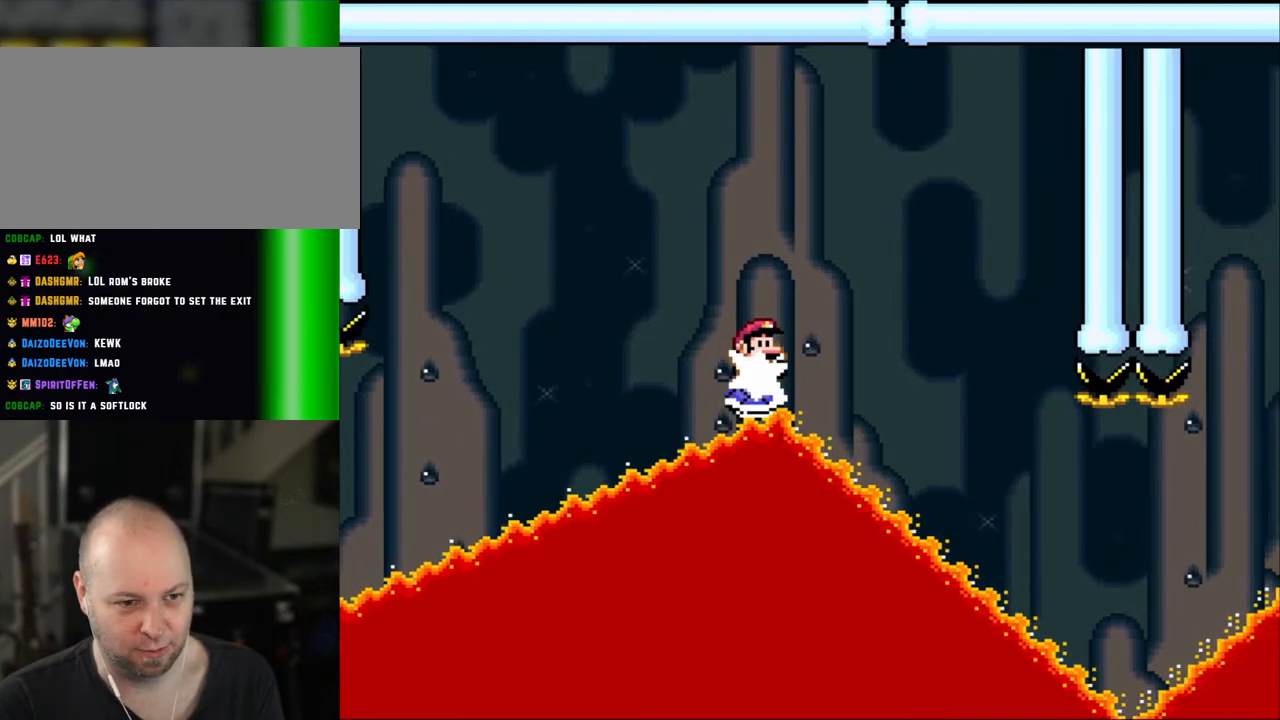
{"dt_ms": 500, "buttons": ["Y", "DPAD_RIGHT"], "events": []}
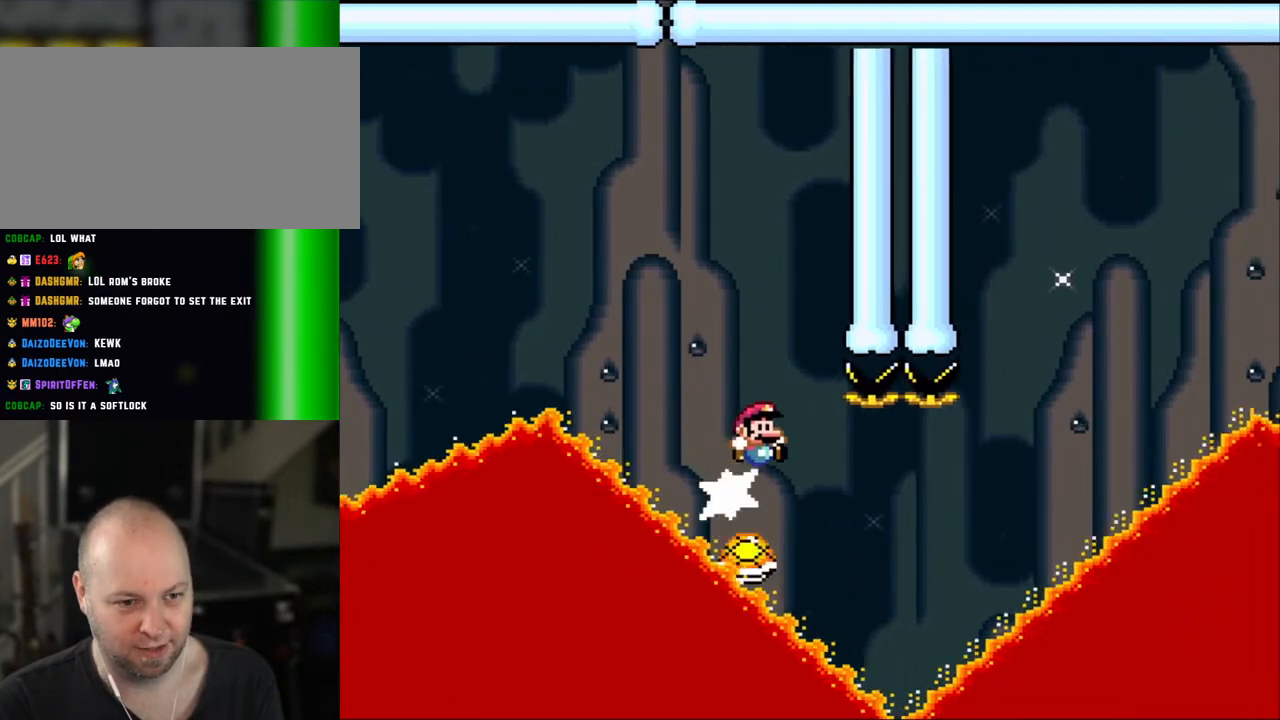
{"dt_ms": 500, "buttons": ["B", "Y", "DPAD_RIGHT"], "events": [[450, "B", "down"]]}
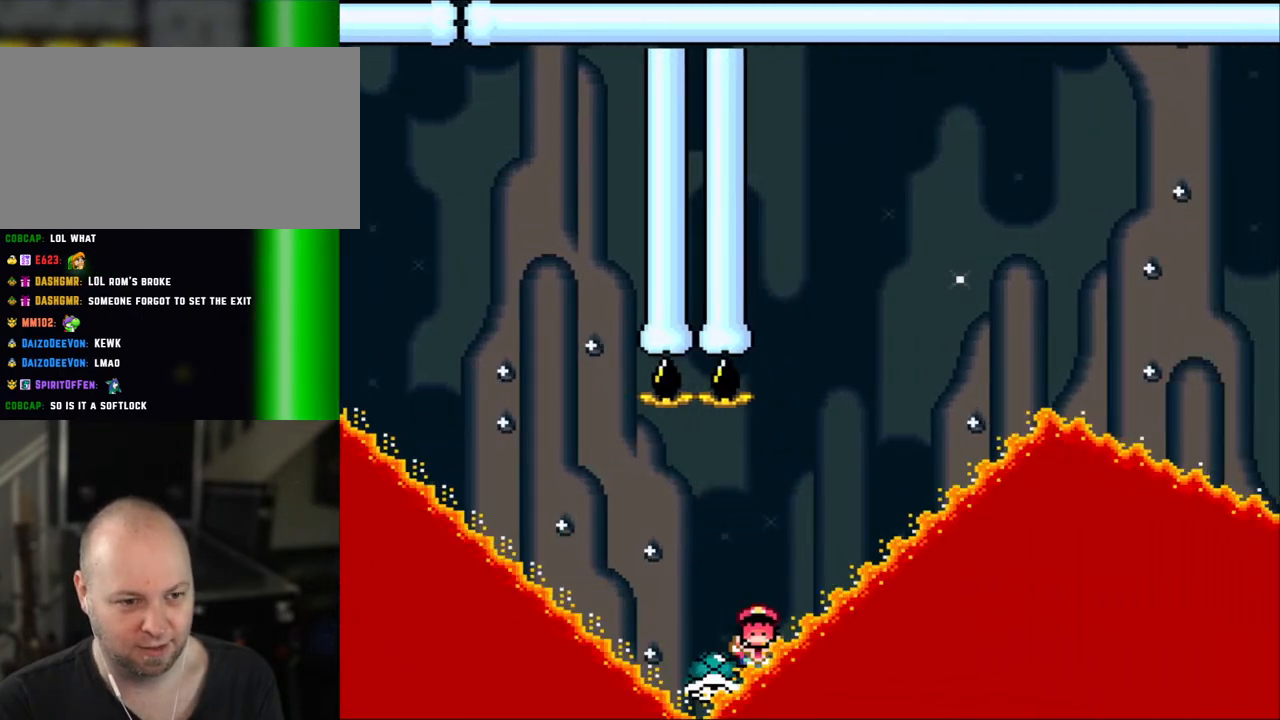
{"dt_ms": 500, "buttons": ["DPAD_RIGHT"], "events": [[400, "B", "up"], [500, "Y", "up"]]}